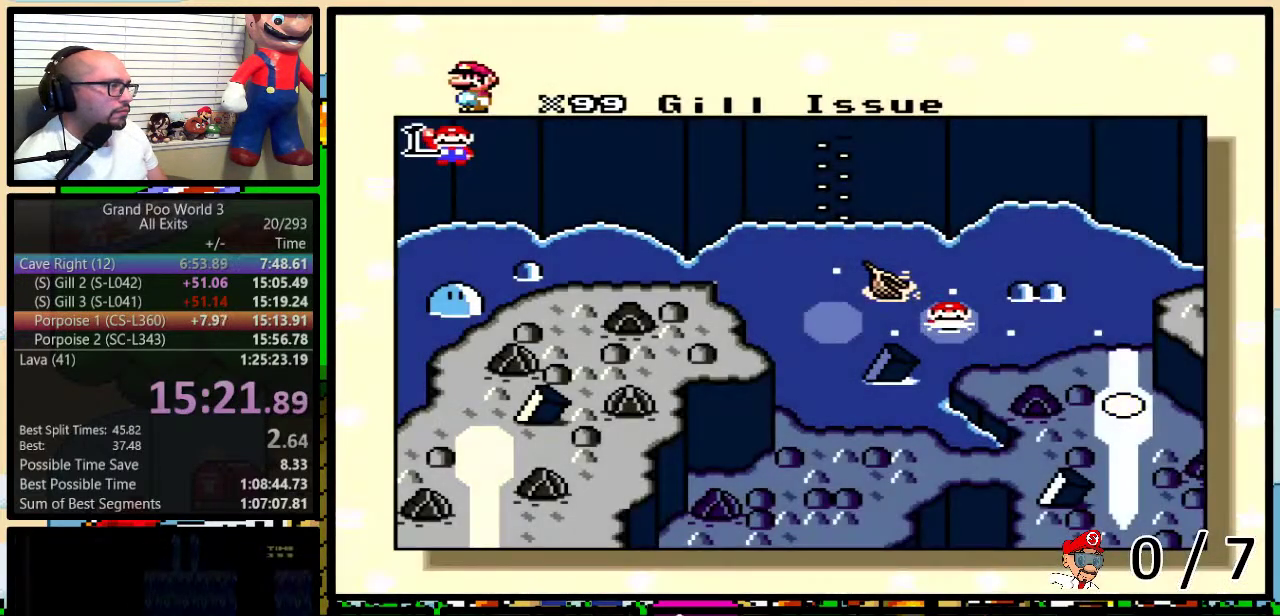
Gameplay with a controller (Nintendo layout); each line is a JSON object with the inputs held at the frame after it. "events" lists button and stick changes between this image and that frame as [ms after this image, input, new state], when the widget could be followed in between. Not read: L1 L3 R1 R3.
{"buttons": ["DPAD_UP"], "events": [[450, "DPAD_UP", "down"]]}
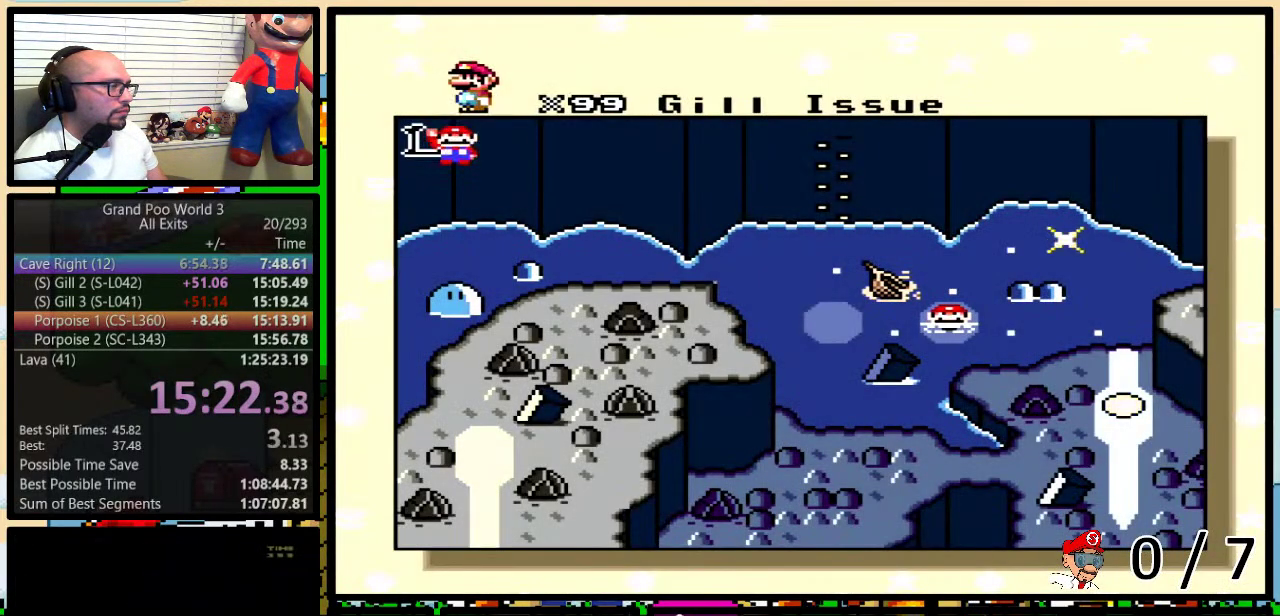
{"buttons": [], "events": [[17, "DPAD_UP", "up"], [100, "DPAD_UP", "down"], [167, "DPAD_UP", "up"], [233, "DPAD_UP", "down"], [317, "DPAD_UP", "up"], [383, "DPAD_UP", "down"], [450, "DPAD_UP", "up"]]}
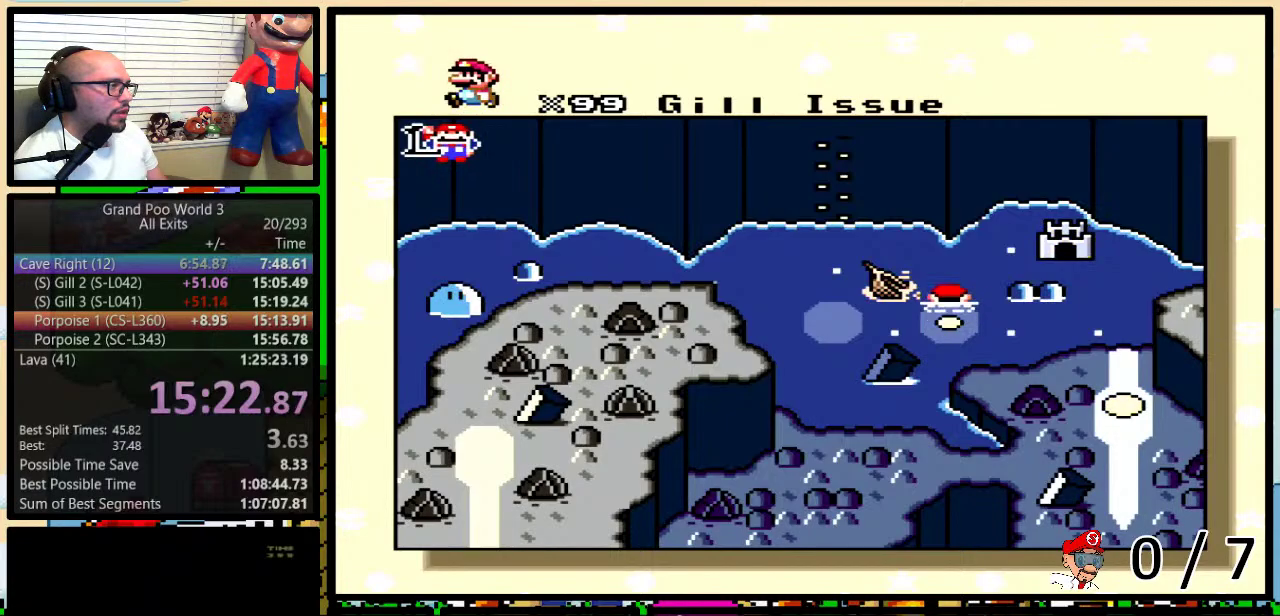
{"buttons": ["X"], "events": [[33, "DPAD_UP", "down"], [100, "DPAD_UP", "up"], [450, "X", "down"]]}
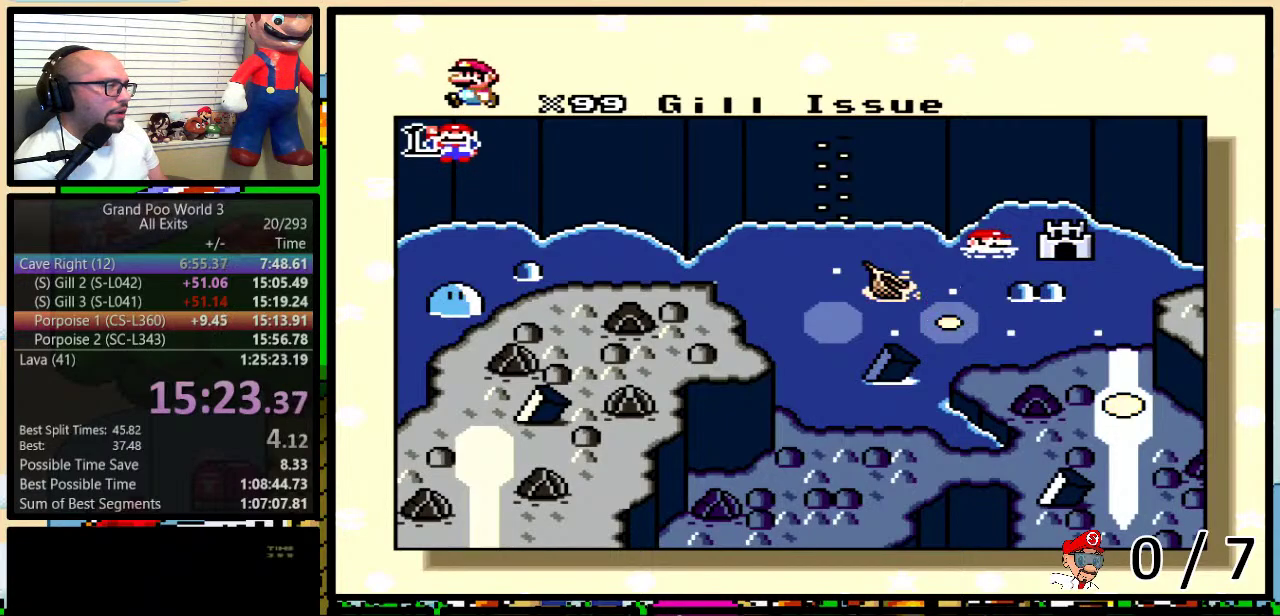
{"buttons": ["B", "X"], "events": [[83, "A", "down"], [83, "B", "down"], [83, "X", "up"], [117, "Y", "down"], [133, "A", "up"], [133, "X", "down"], [417, "X", "up"], [450, "Y", "up"], [483, "X", "down"]]}
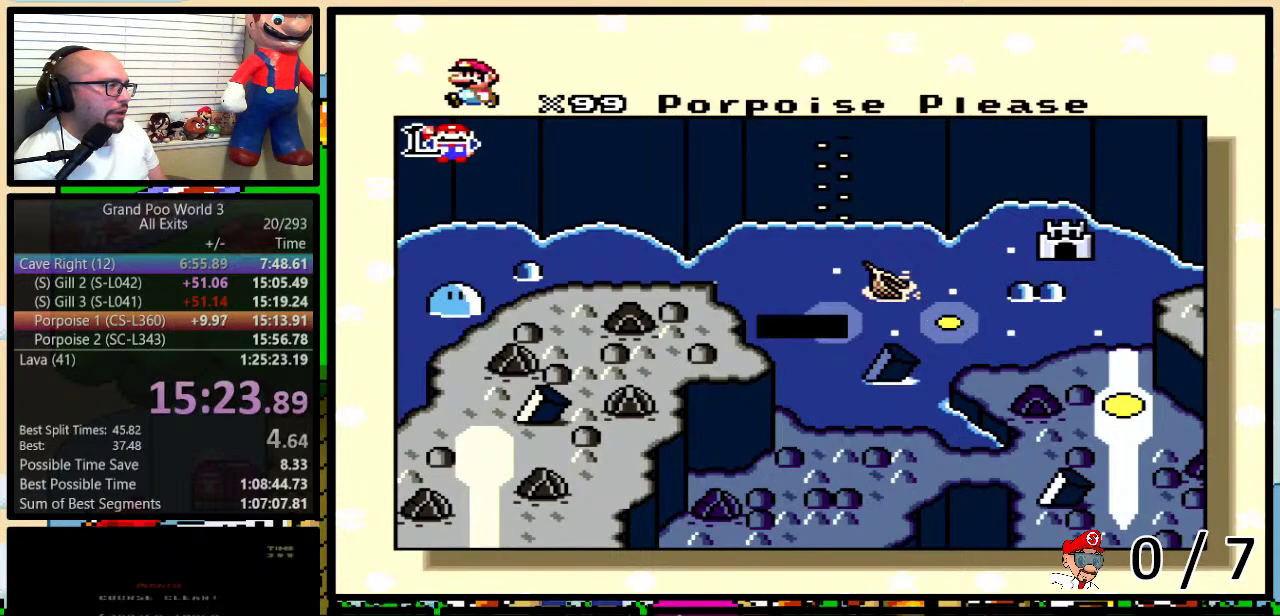
{"buttons": ["A"], "events": [[50, "B", "up"], [117, "A", "down"], [117, "B", "down"], [117, "X", "up"], [117, "Y", "down"], [183, "B", "up"], [183, "X", "down"], [183, "Y", "up"], [217, "A", "up"], [233, "B", "down"], [233, "Y", "down"], [283, "B", "up"], [283, "X", "up"], [283, "Y", "up"], [300, "A", "down"], [333, "B", "down"], [333, "Y", "down"], [350, "A", "up"], [350, "X", "down"], [400, "Y", "up"], [467, "X", "up"], [500, "A", "down"], [500, "B", "up"]]}
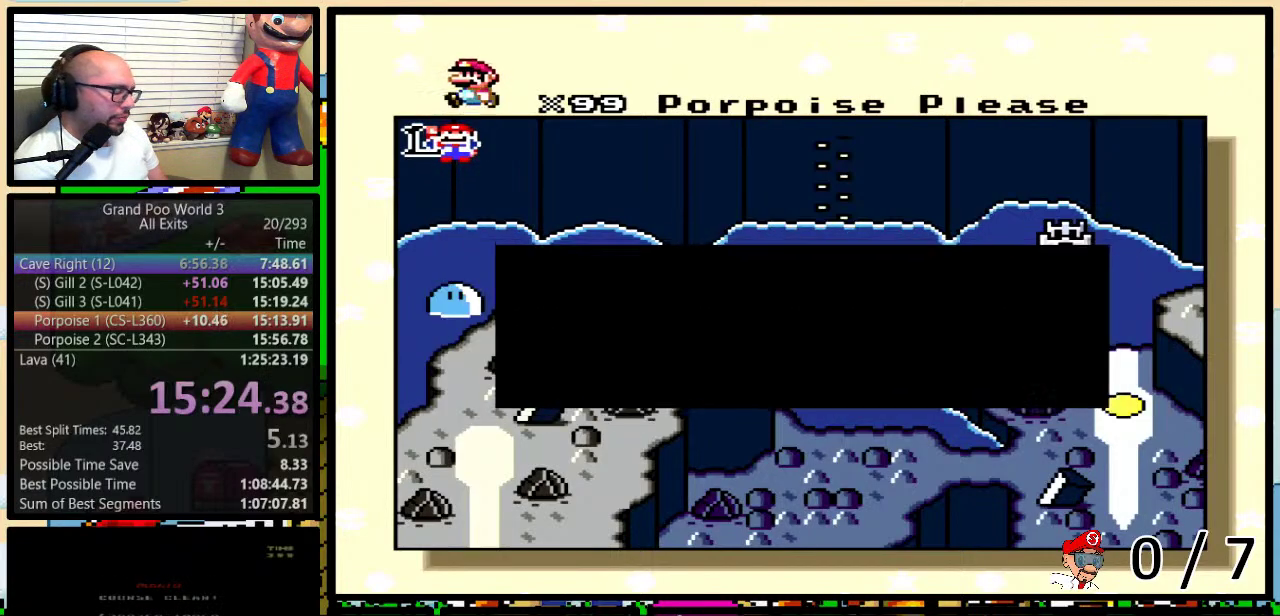
{"buttons": ["B", "X", "Y"], "events": [[50, "A", "up"], [50, "B", "down"], [50, "X", "down"], [50, "Y", "down"], [83, "B", "up"], [83, "Y", "up"], [150, "B", "down"], [150, "X", "up"], [167, "A", "down"], [167, "Y", "down"], [200, "B", "up"], [200, "Y", "up"], [233, "A", "up"], [233, "X", "down"], [267, "B", "down"], [267, "Y", "down"], [300, "B", "up"], [300, "Y", "up"], [367, "A", "down"], [367, "B", "down"], [367, "X", "up"], [367, "Y", "down"], [433, "A", "up"], [433, "B", "up"], [433, "X", "down"], [433, "Y", "up"], [500, "B", "down"], [500, "Y", "down"]]}
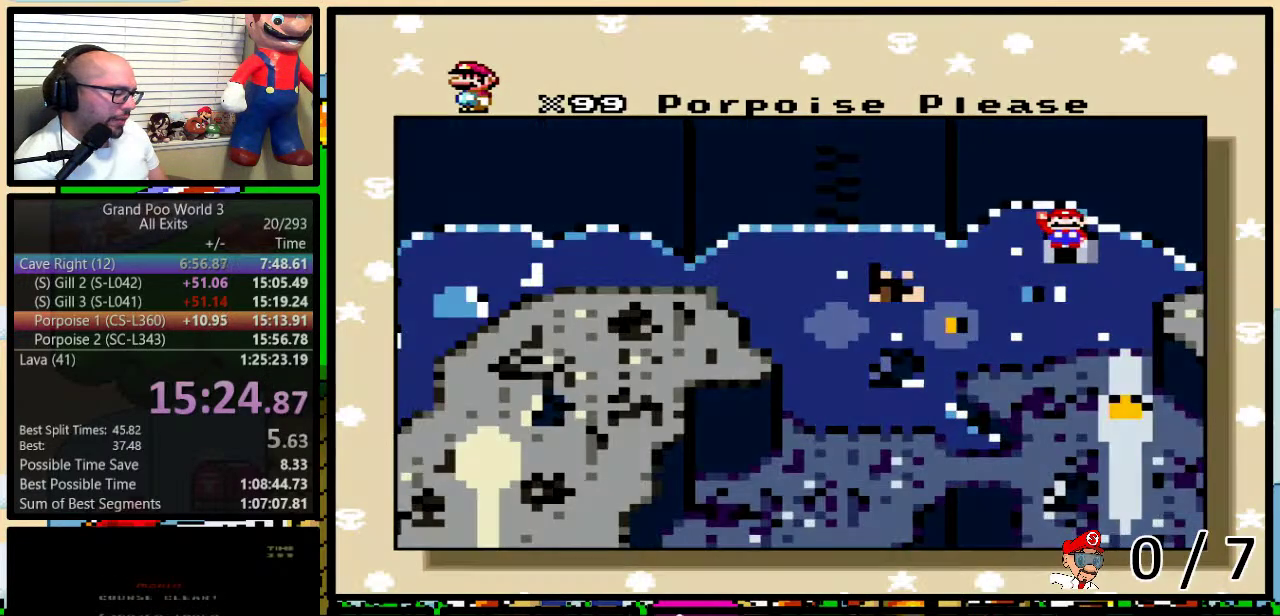
{"buttons": ["B", "X", "Y"], "events": [[17, "B", "up"], [17, "X", "up"], [17, "Y", "up"], [50, "A", "down"], [83, "B", "down"], [83, "Y", "down"], [100, "A", "up"], [100, "X", "down"], [133, "B", "up"], [133, "Y", "up"], [167, "B", "down"], [167, "Y", "down"], [200, "X", "up"], [233, "A", "down"], [233, "B", "up"], [233, "Y", "up"], [267, "B", "down"], [300, "A", "up"], [300, "X", "down"], [300, "Y", "down"], [333, "B", "up"], [333, "Y", "up"], [367, "B", "down"], [450, "Y", "down"]]}
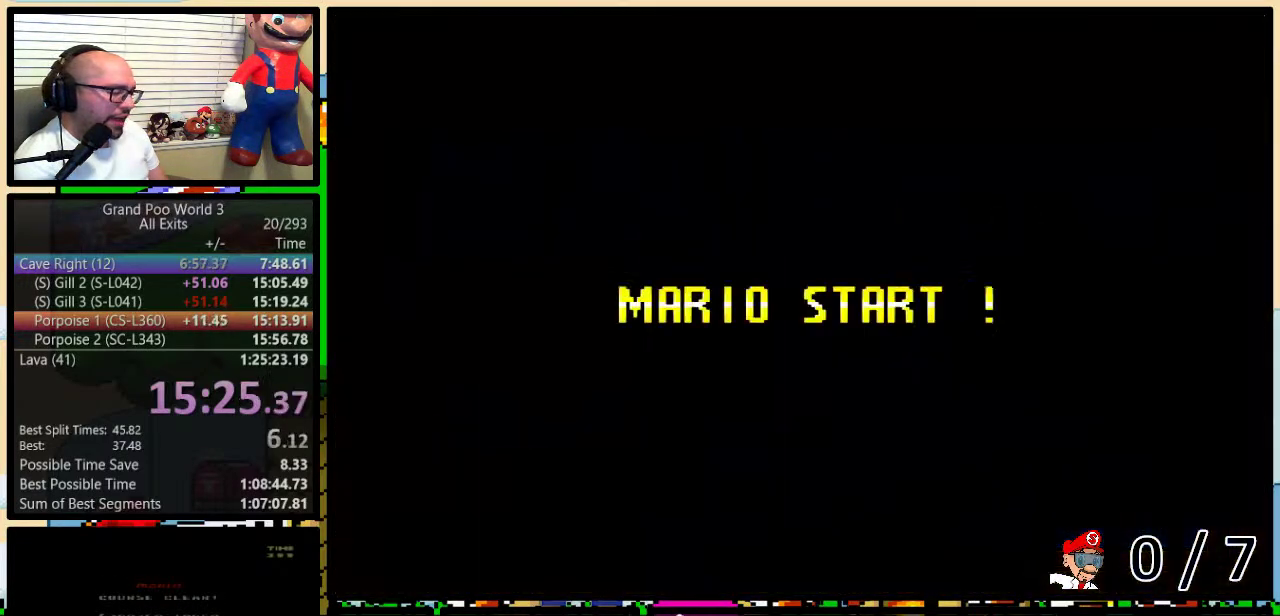
{"buttons": ["A"], "events": [[117, "A", "down"], [183, "A", "up"], [333, "B", "up"], [333, "Y", "up"], [400, "B", "down"], [400, "Y", "down"], [450, "B", "up"], [450, "X", "up"], [450, "Y", "up"], [483, "A", "down"]]}
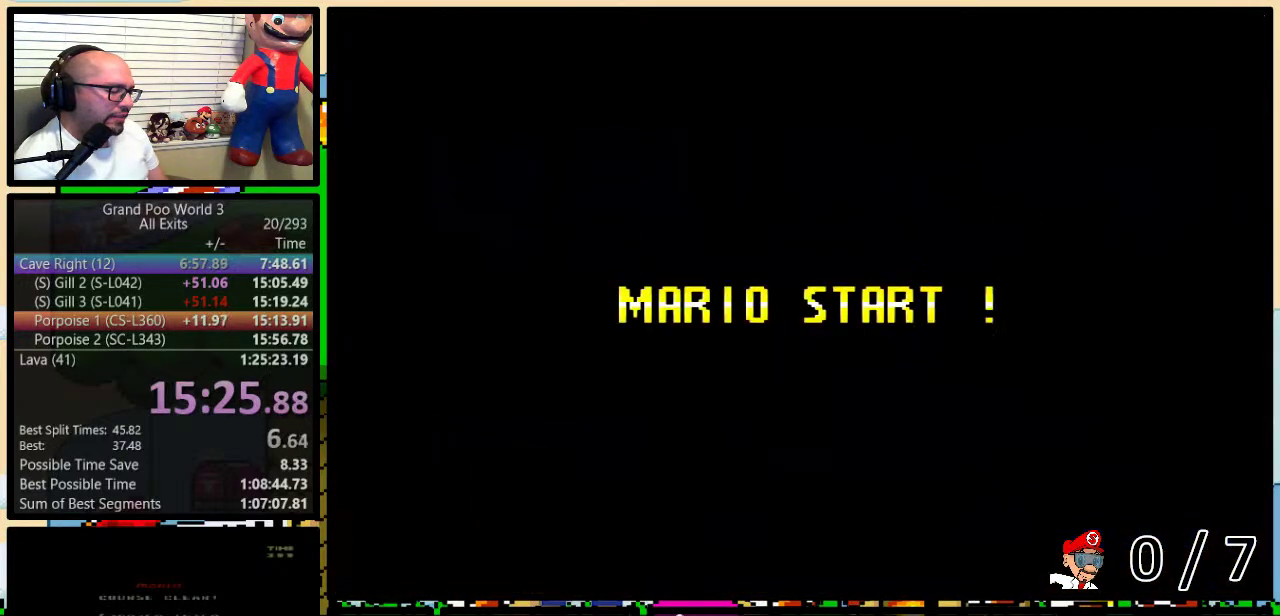
{"buttons": ["A"], "events": [[17, "B", "down"], [50, "A", "up"], [50, "X", "down"], [117, "Y", "down"], [183, "A", "down"], [183, "X", "up"], [233, "X", "down"], [267, "A", "up"], [267, "Y", "up"], [333, "Y", "down"], [367, "X", "up"], [417, "A", "down"], [450, "B", "up"], [450, "Y", "up"]]}
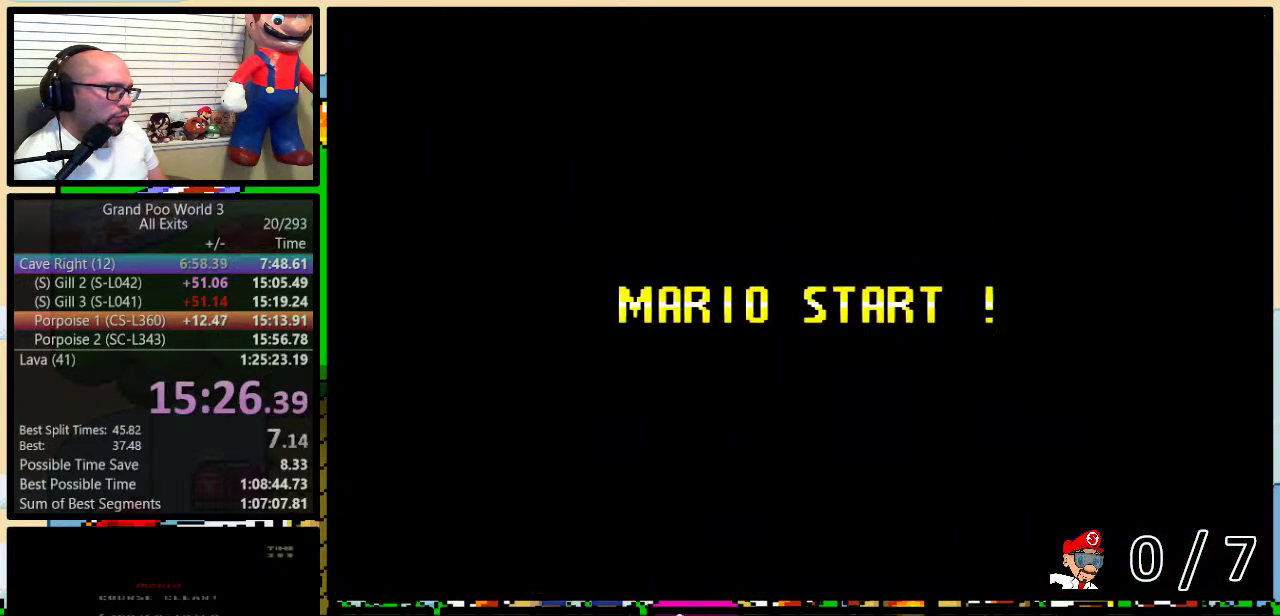
{"buttons": ["B"], "events": [[17, "A", "up"], [167, "Y", "down"], [350, "B", "down"], [350, "Y", "up"]]}
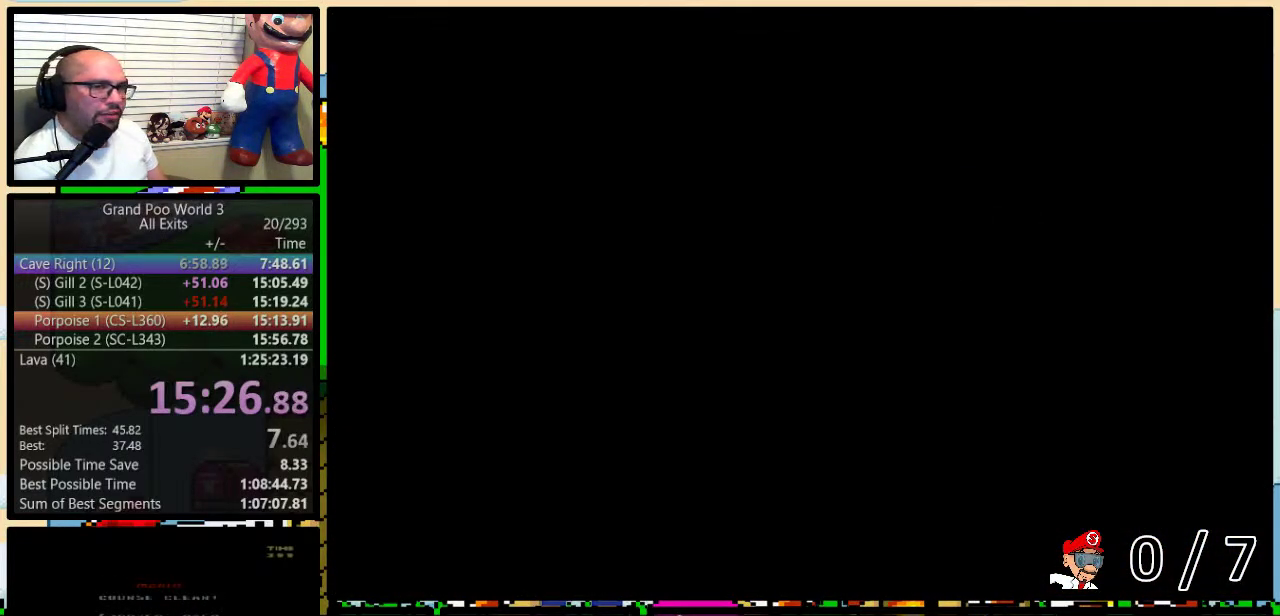
{"buttons": ["Y"], "events": [[50, "B", "up"], [83, "Y", "down"]]}
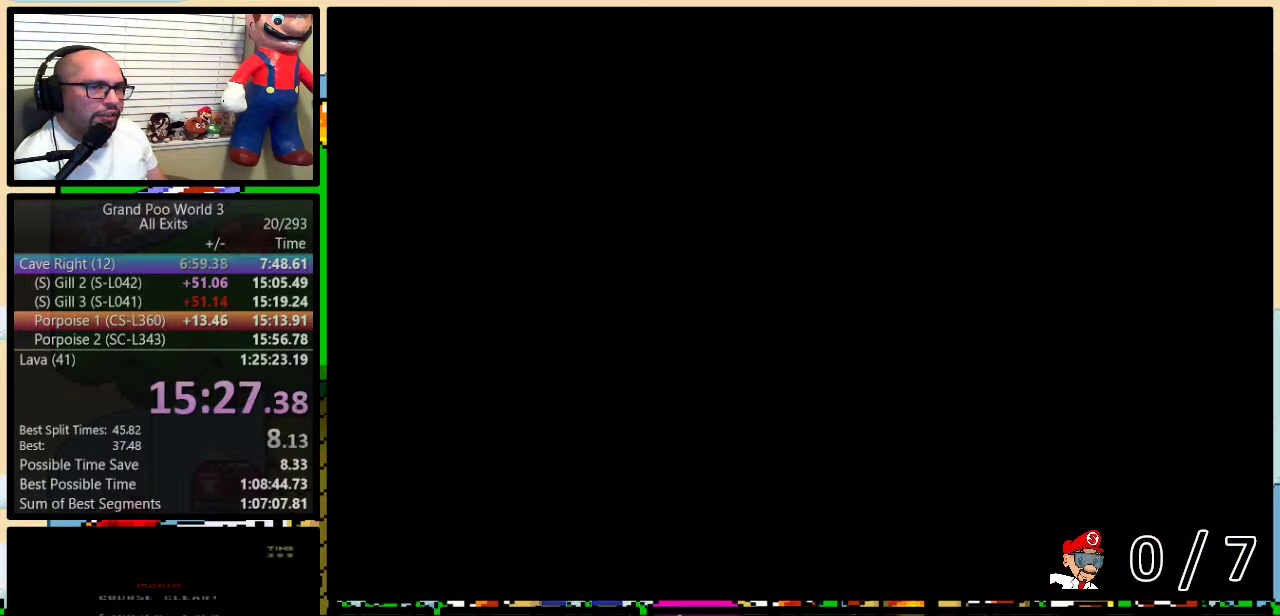
{"buttons": ["Y", "DPAD_RIGHT"], "events": [[50, "DPAD_RIGHT", "down"]]}
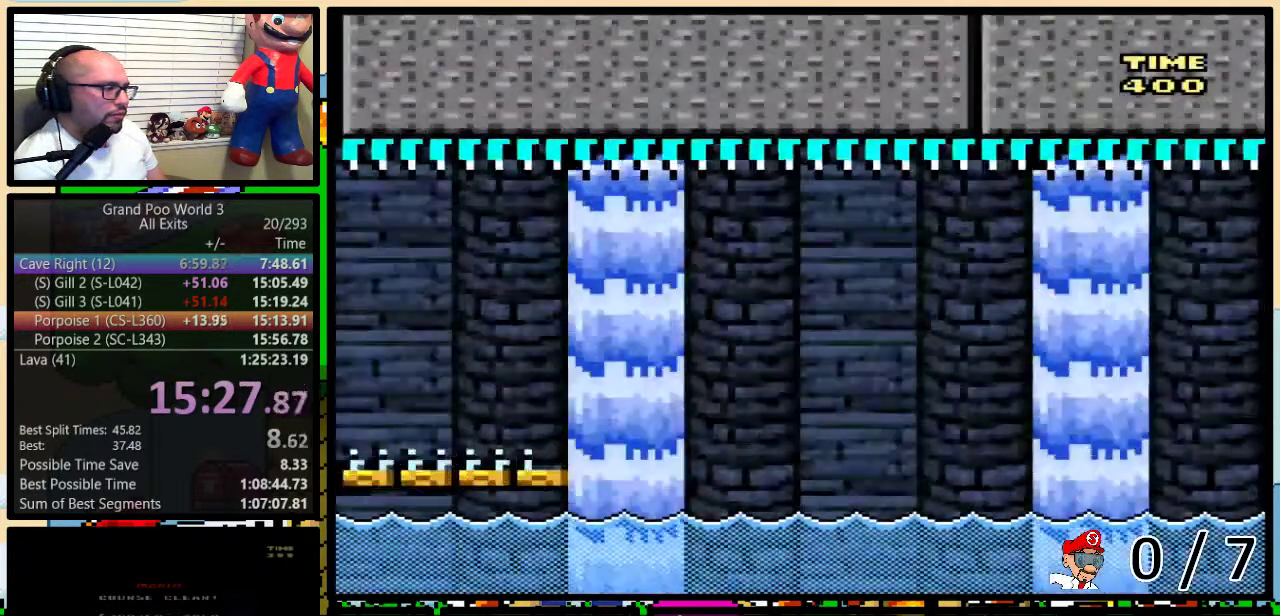
{"buttons": ["Y", "DPAD_UP", "DPAD_RIGHT"], "events": [[400, "DPAD_UP", "down"]]}
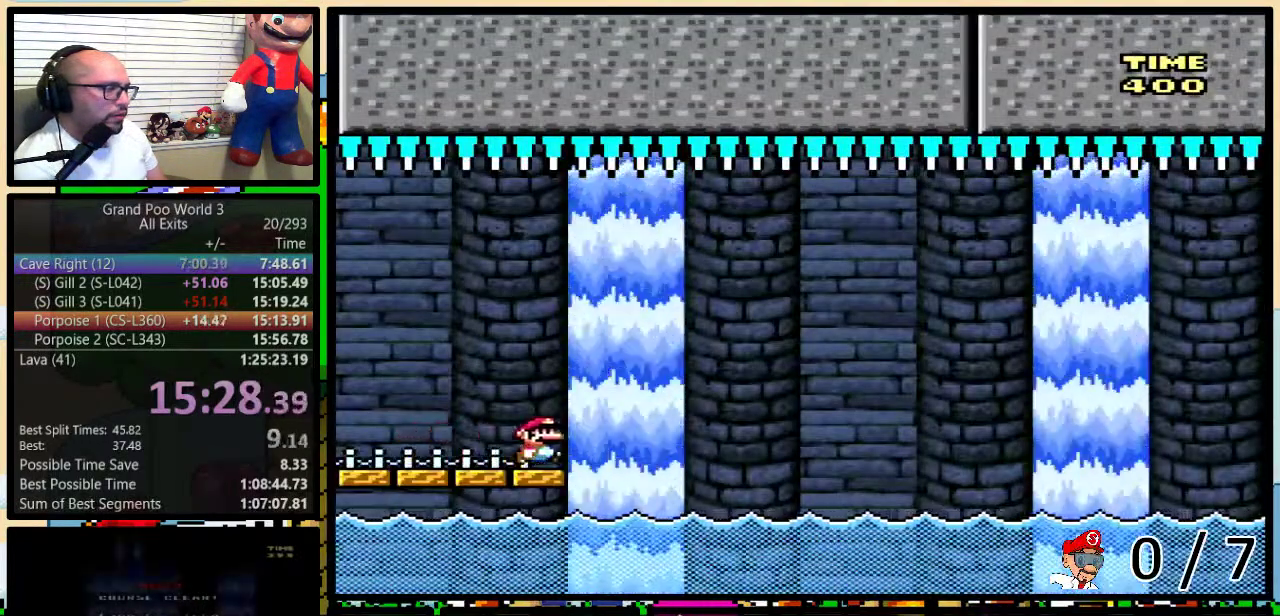
{"buttons": ["A", "Y", "DPAD_DOWN", "DPAD_RIGHT"], "events": [[17, "A", "down"], [117, "A", "up"], [183, "A", "down"], [267, "DPAD_UP", "up"], [483, "DPAD_DOWN", "down"]]}
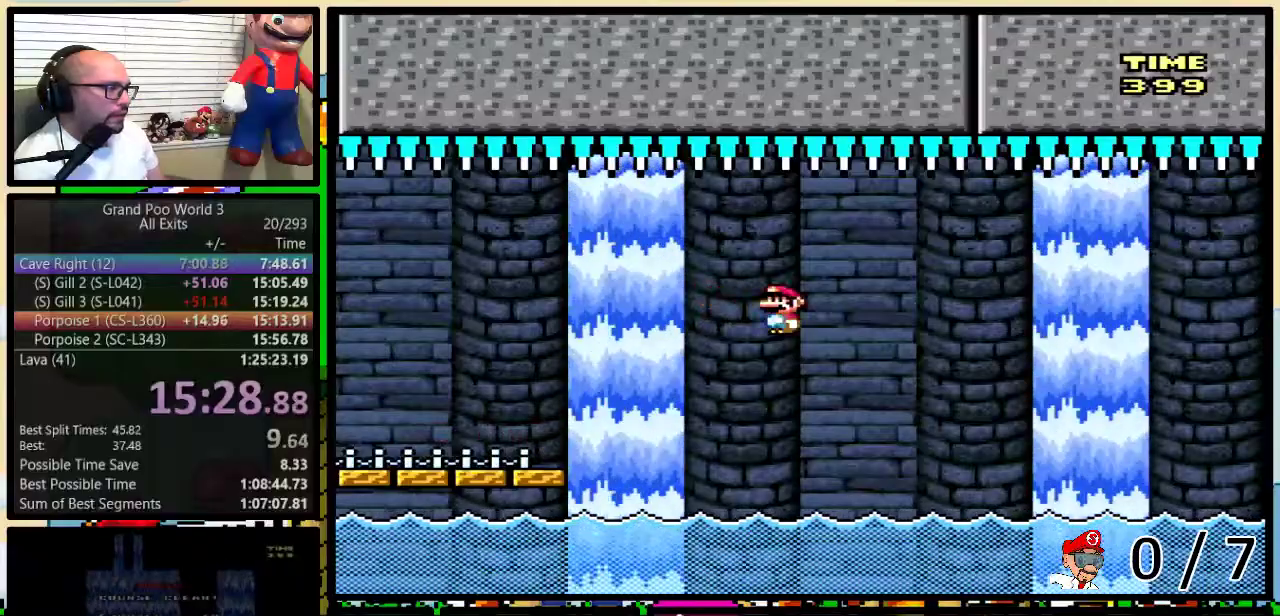
{"buttons": ["B", "Y", "DPAD_UP", "DPAD_RIGHT"]}
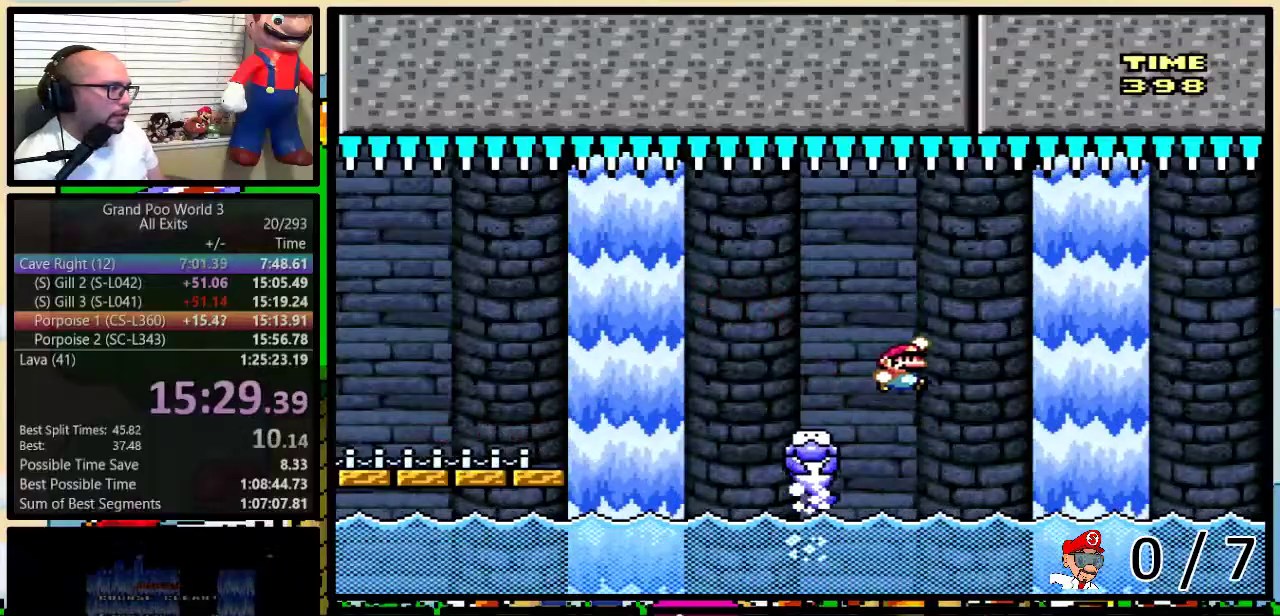
{"buttons": ["B", "Y", "DPAD_RIGHT"], "events": [[17, "DPAD_UP", "up"]]}
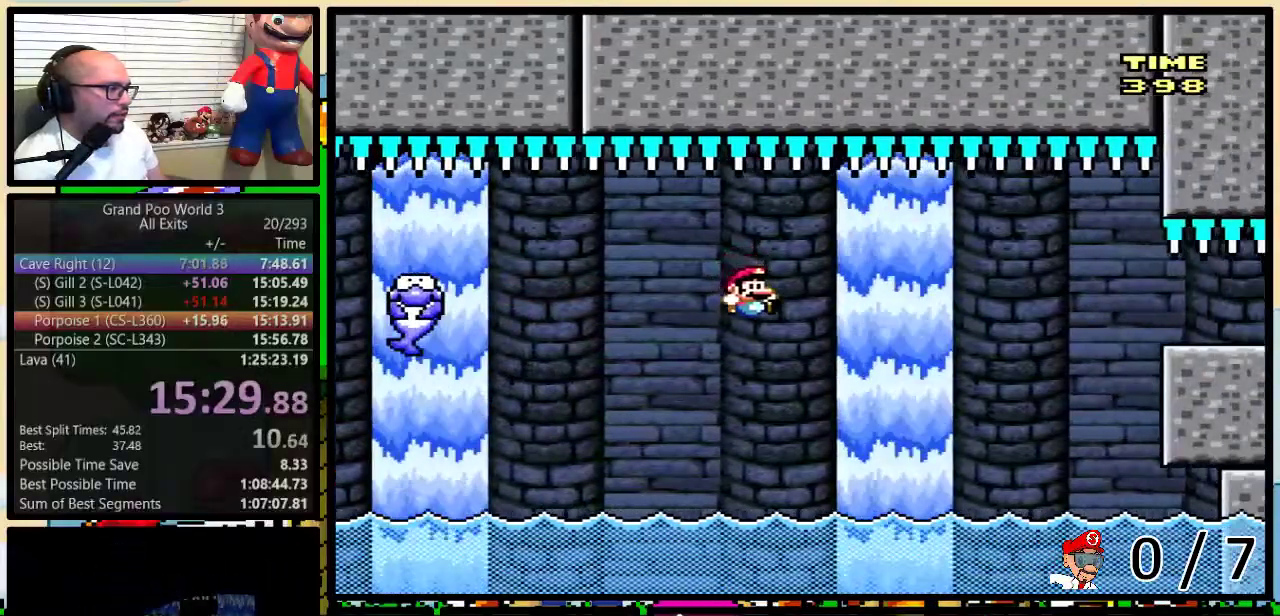
{"buttons": ["B", "Y", "DPAD_UP", "DPAD_RIGHT"], "events": [[50, "DPAD_LEFT", "down"], [50, "DPAD_RIGHT", "up"], [167, "DPAD_LEFT", "up"], [167, "DPAD_RIGHT", "down"], [233, "B", "up"], [300, "DPAD_UP", "down"], [400, "B", "down"]]}
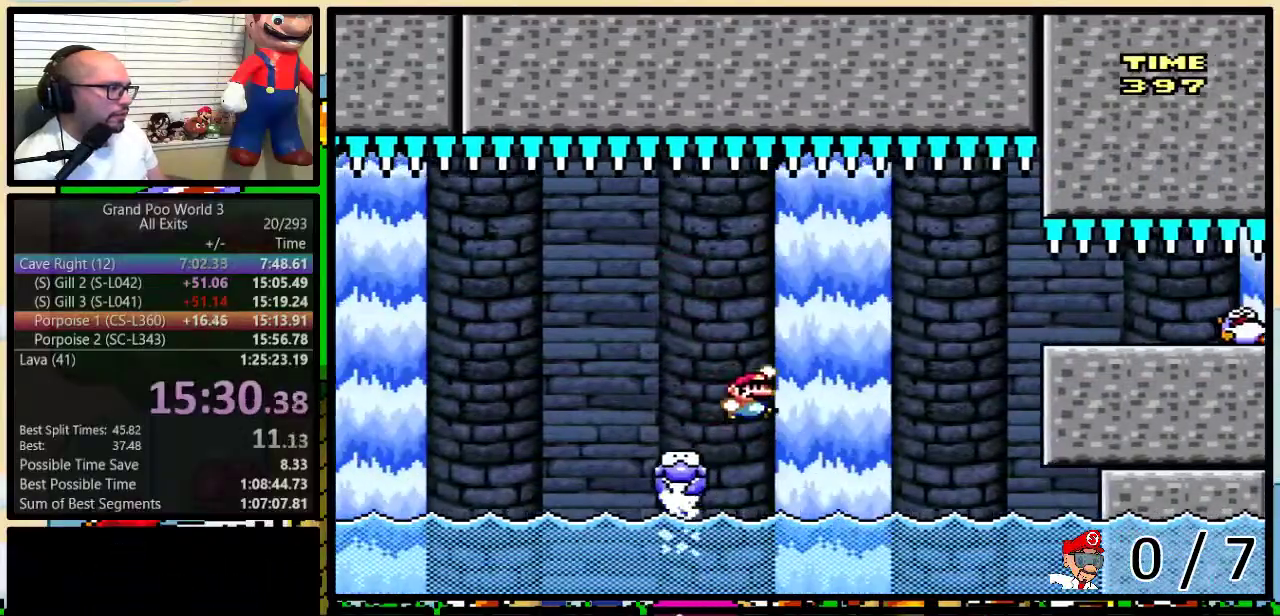
{"buttons": ["B", "Y", "DPAD_RIGHT"], "events": [[117, "DPAD_UP", "up"]]}
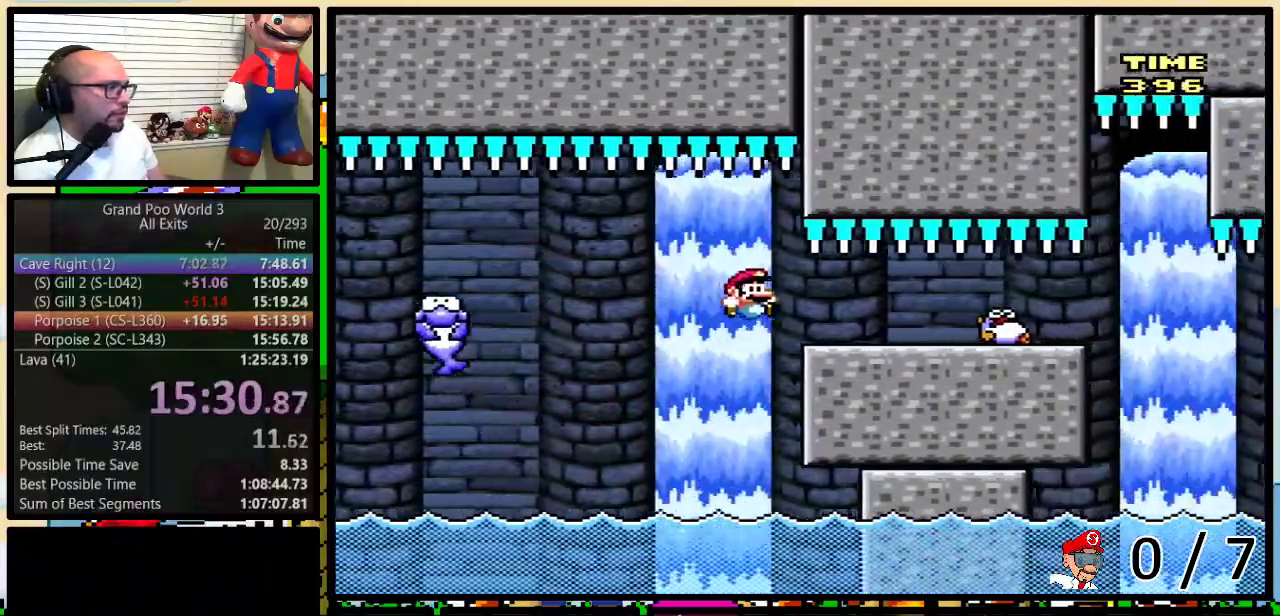
{"buttons": ["B", "Y", "DPAD_LEFT"], "events": [[267, "DPAD_LEFT", "down"], [267, "DPAD_RIGHT", "up"], [400, "DPAD_LEFT", "up"], [500, "DPAD_LEFT", "down"]]}
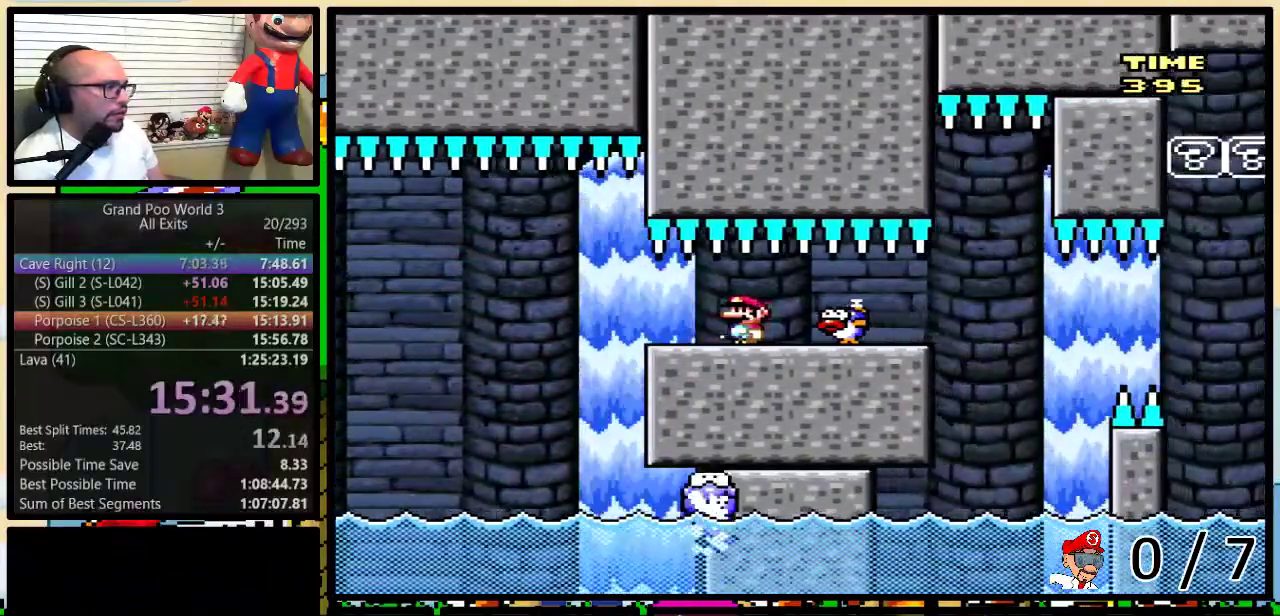
{"buttons": ["B", "Y", "DPAD_LEFT"], "events": []}
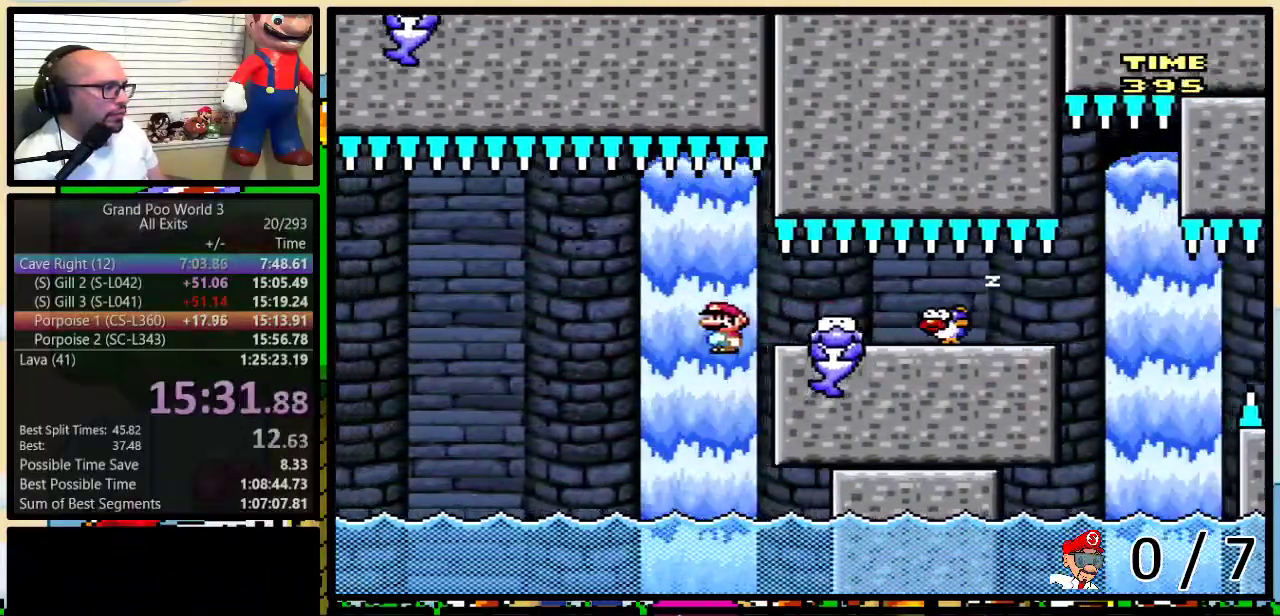
{"buttons": ["B", "Y"], "events": [[100, "DPAD_LEFT", "up"], [100, "DPAD_RIGHT", "down"], [233, "DPAD_RIGHT", "up"]]}
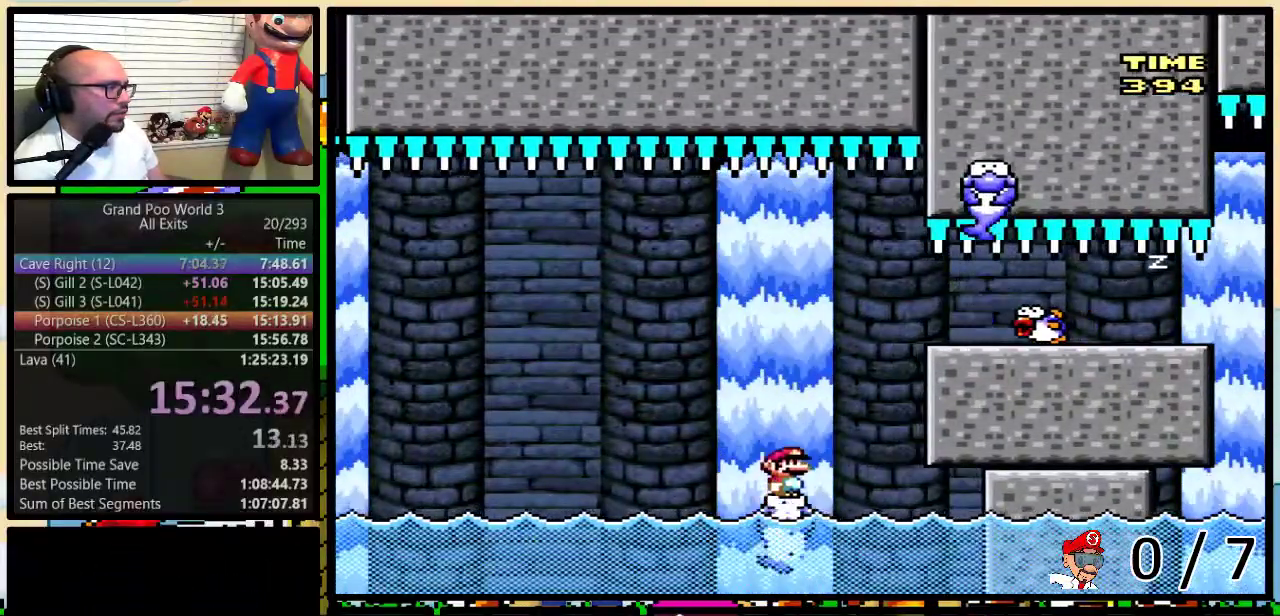
{"buttons": ["A", "Y", "DPAD_LEFT"], "events": [[200, "B", "up"], [200, "DPAD_RIGHT", "down"], [200, "DPAD_UP", "down"], [300, "DPAD_UP", "up"], [417, "A", "down"], [483, "DPAD_LEFT", "down"], [483, "DPAD_RIGHT", "up"]]}
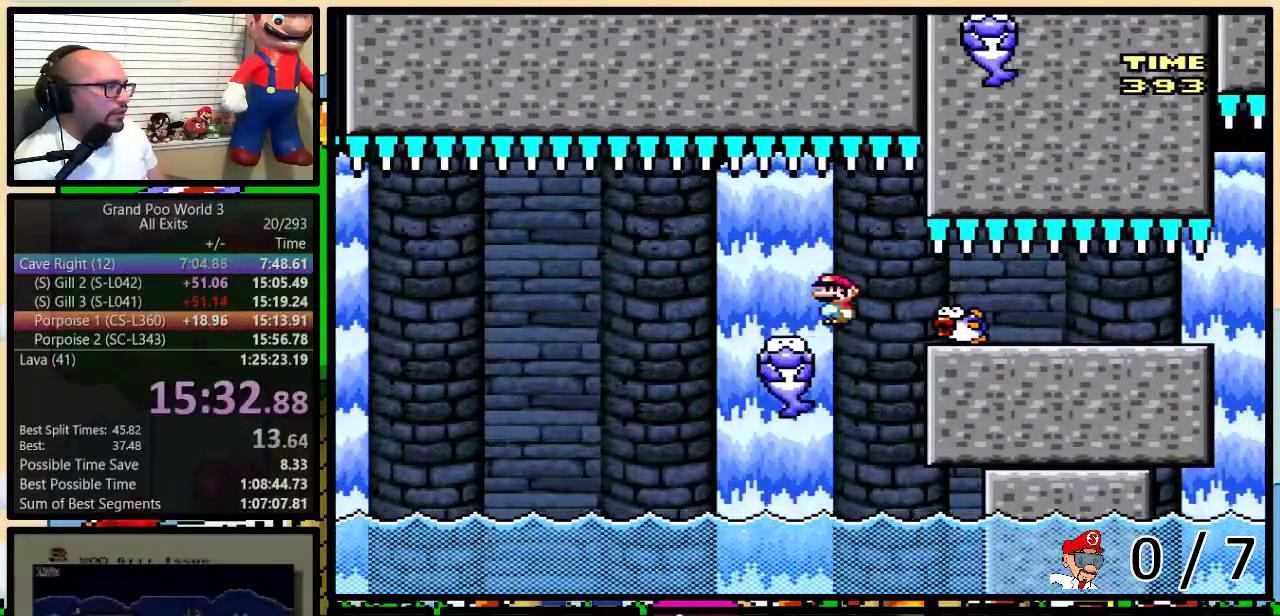
{"buttons": ["Y", "DPAD_RIGHT"], "events": [[17, "A", "up"], [83, "DPAD_LEFT", "up"], [83, "DPAD_RIGHT", "down"], [150, "A", "down"], [150, "DPAD_RIGHT", "up"], [267, "DPAD_RIGHT", "down"], [267, "DPAD_UP", "down"], [367, "A", "up"], [367, "DPAD_UP", "up"], [383, "DPAD_RIGHT", "up"], [450, "DPAD_RIGHT", "down"]]}
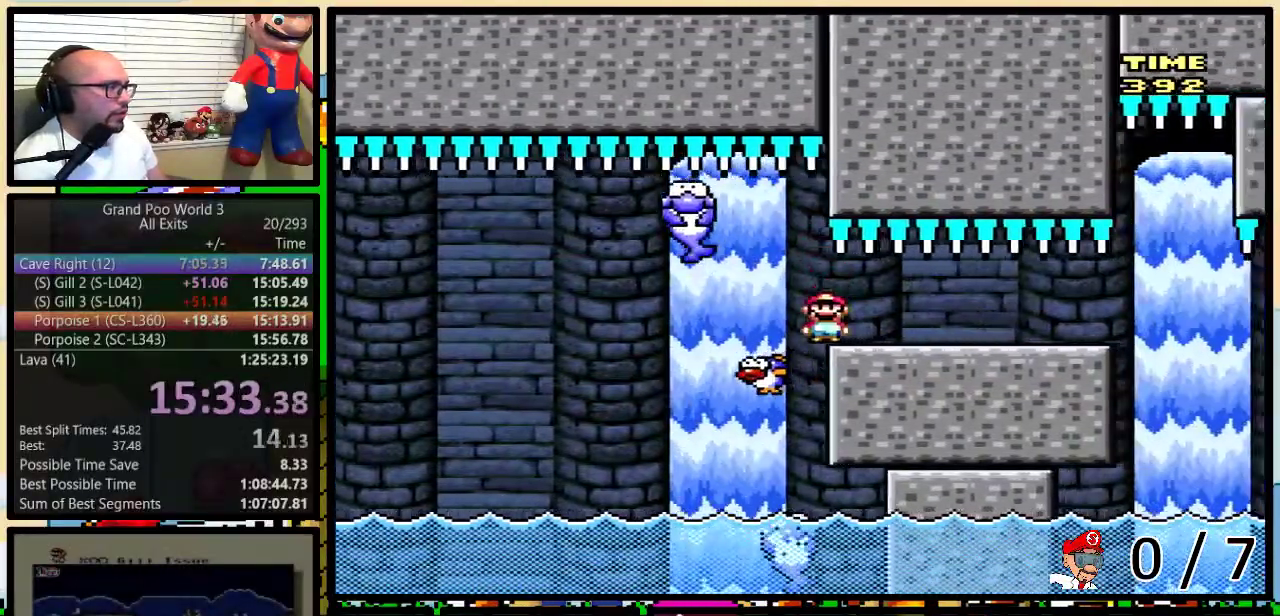
{"buttons": ["Y", "DPAD_RIGHT"], "events": [[17, "DPAD_UP", "down"], [133, "DPAD_UP", "up"]]}
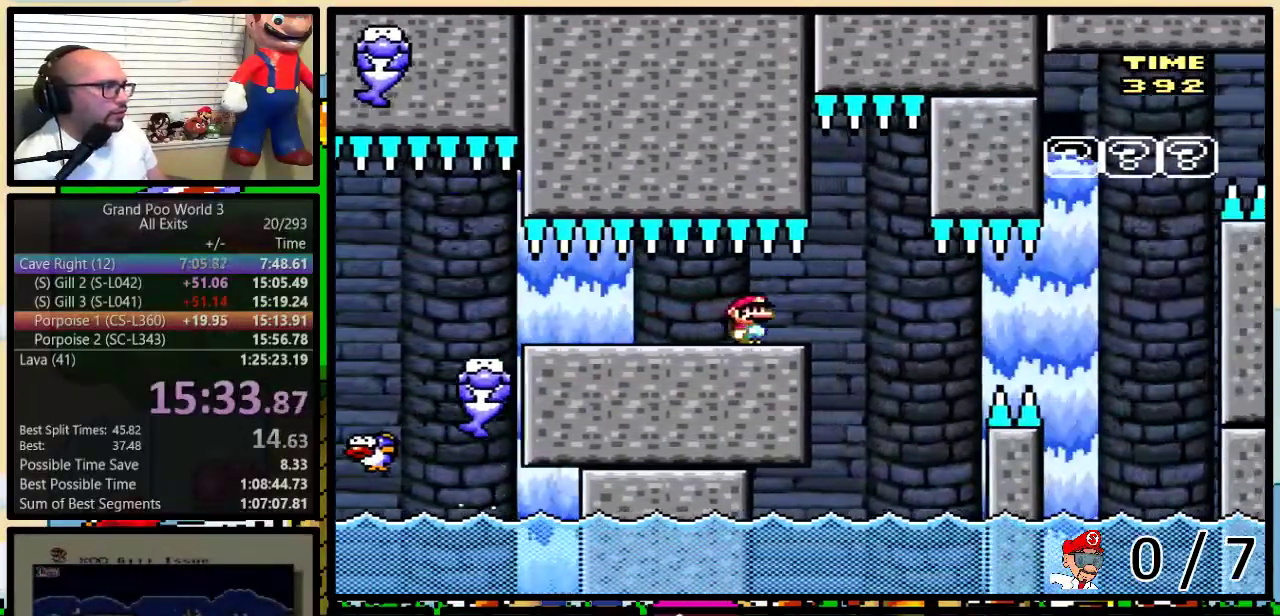
{"buttons": ["Y"], "events": [[150, "DPAD_RIGHT", "up"], [167, "DPAD_LEFT", "down"], [300, "DPAD_LEFT", "up"]]}
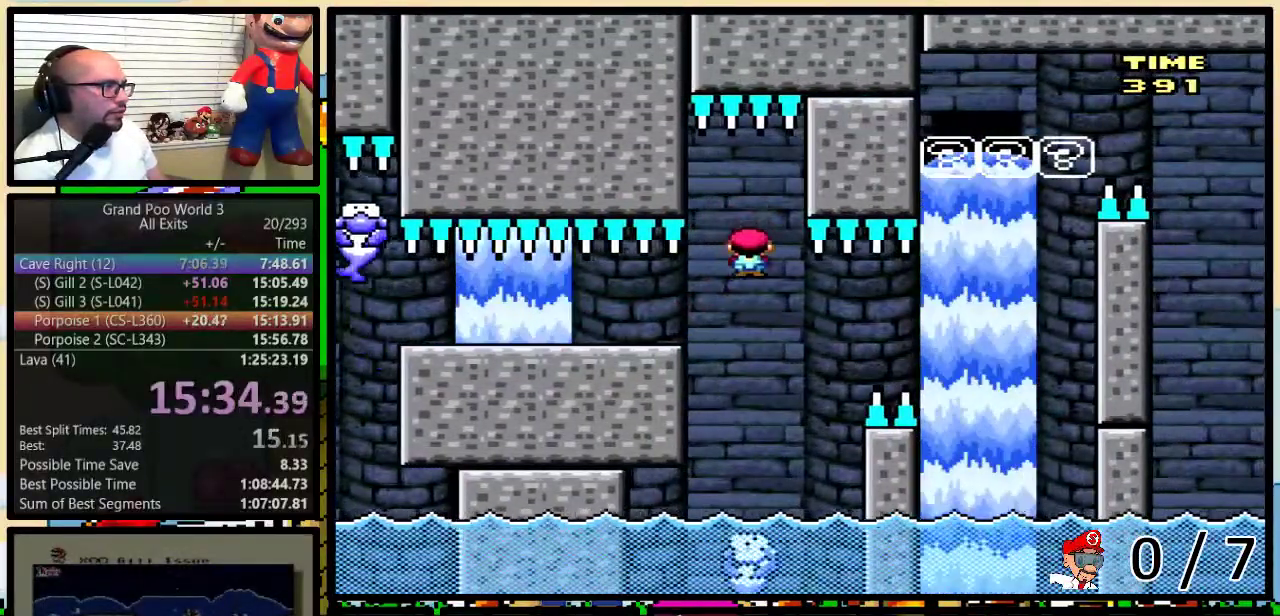
{"buttons": ["Y", "DPAD_RIGHT"], "events": [[233, "DPAD_RIGHT", "down"], [233, "DPAD_UP", "down"], [367, "A", "down"], [417, "A", "up"], [483, "DPAD_UP", "up"]]}